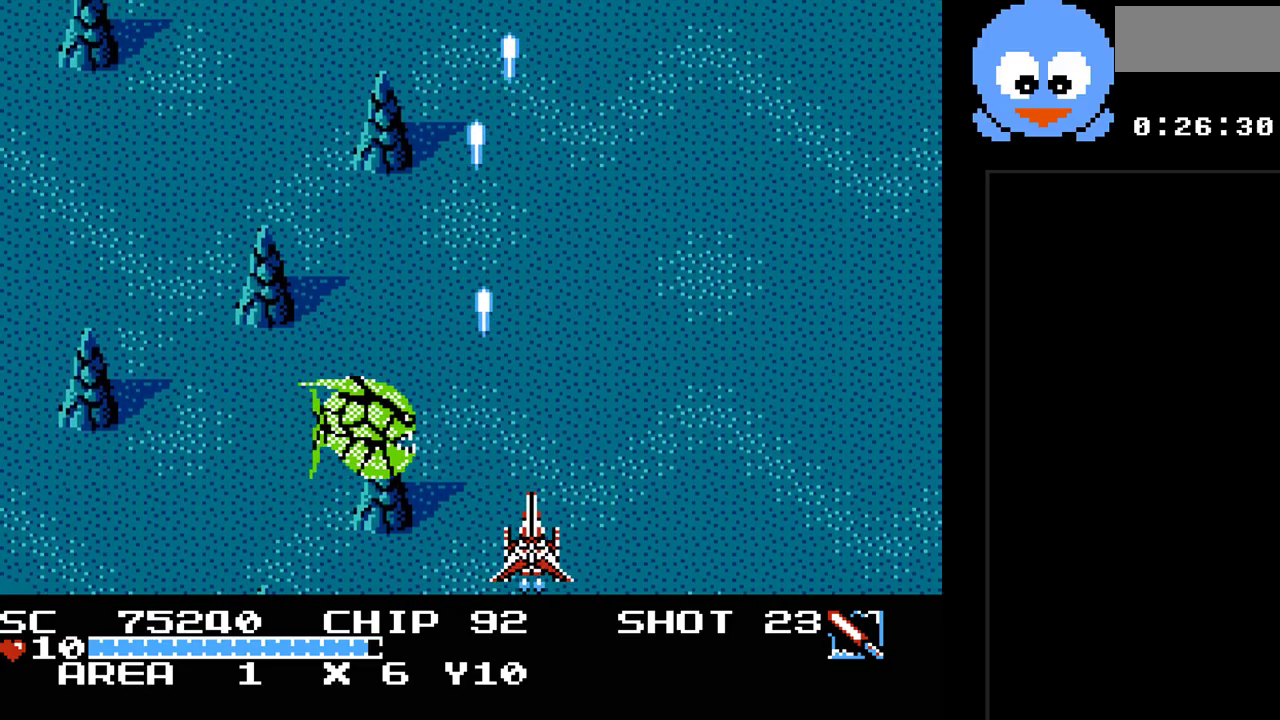
Gameplay with a controller (Nintendo layout); each line is a JSON object with the inputs held at the frame after it. "events" lists button and stick changes between this image and that frame as [ms after this image, input, new state], when the widget could be followed in between. Not read: L3 R3.
{"buttons": [], "events": [[467, "Y", "up"]]}
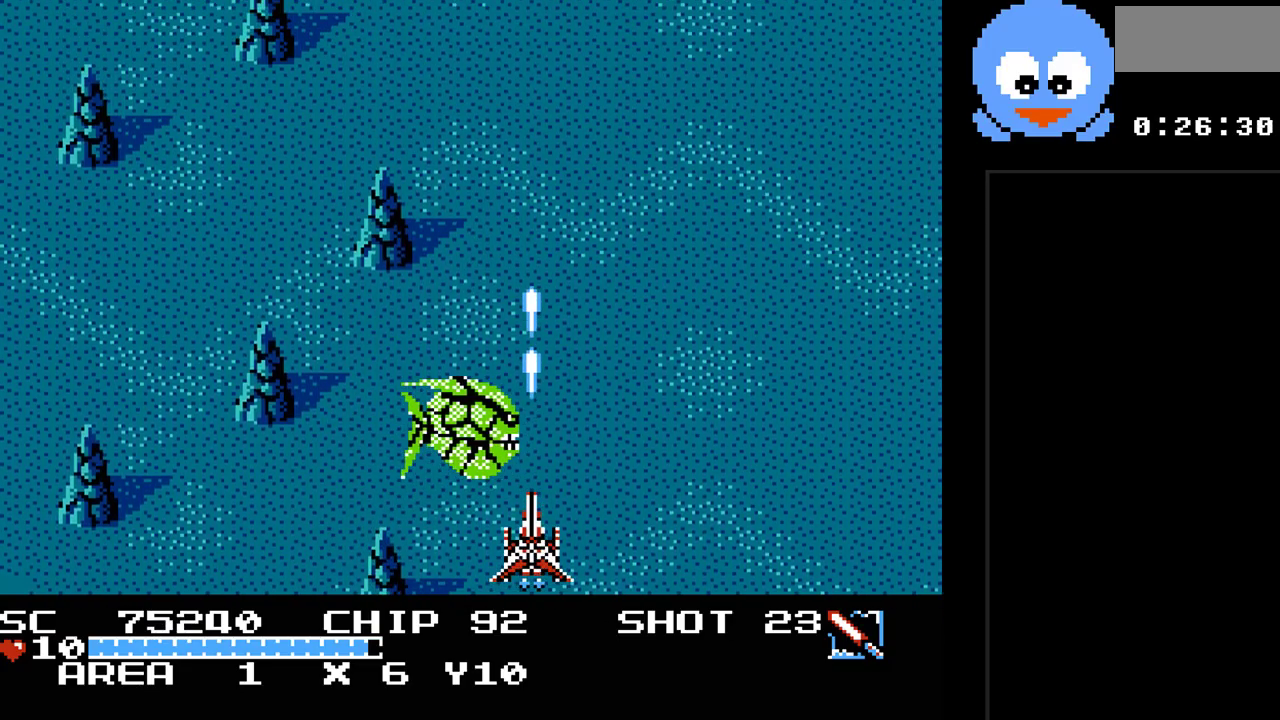
{"buttons": [], "events": [[67, "B", "down"], [417, "B", "up"]]}
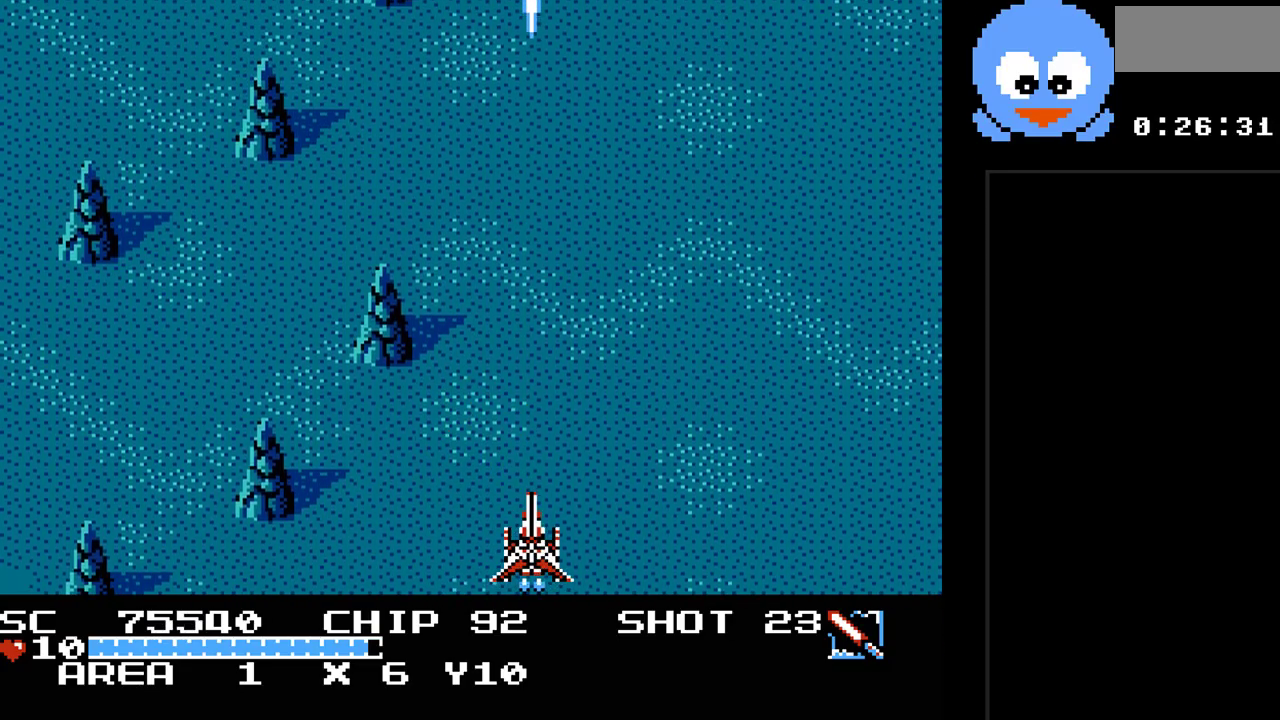
{"buttons": ["Y"], "events": [[117, "DPAD_LEFT", "down"], [167, "Y", "down"], [400, "DPAD_LEFT", "up"]]}
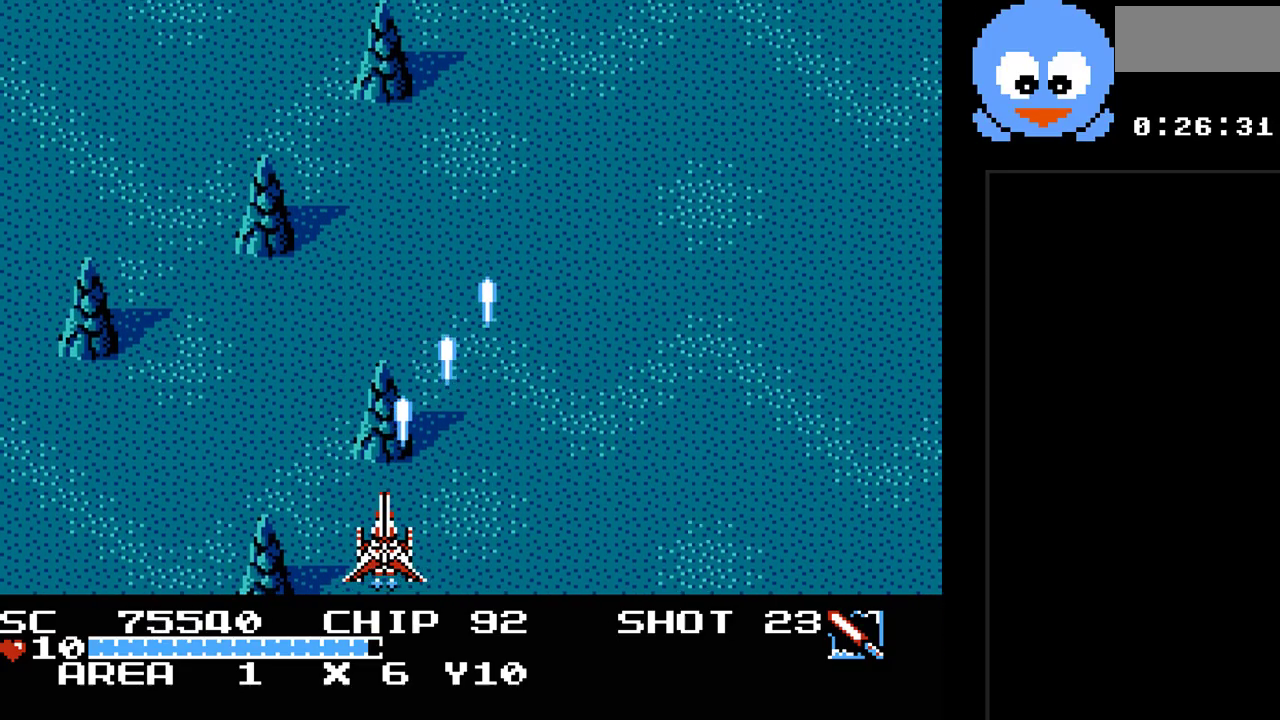
{"buttons": ["Y", "DPAD_UP"], "events": [[417, "DPAD_UP", "down"]]}
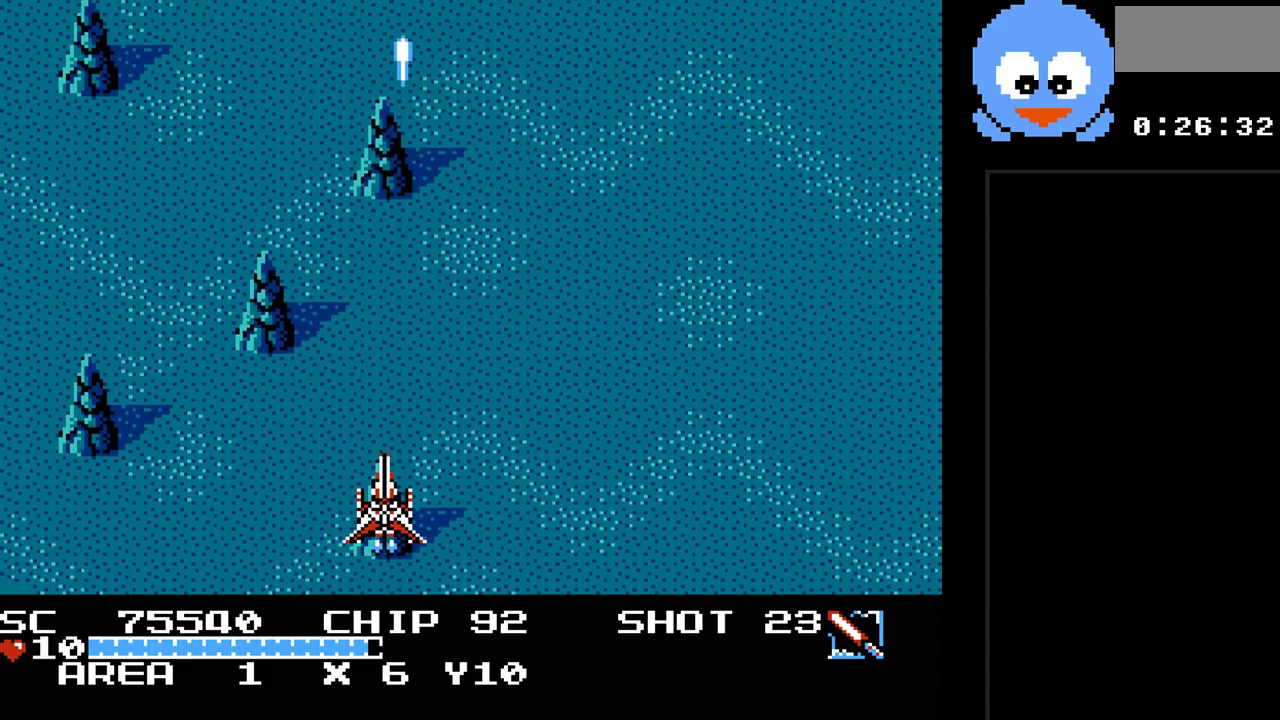
{"buttons": ["Y"], "events": [[167, "DPAD_UP", "up"]]}
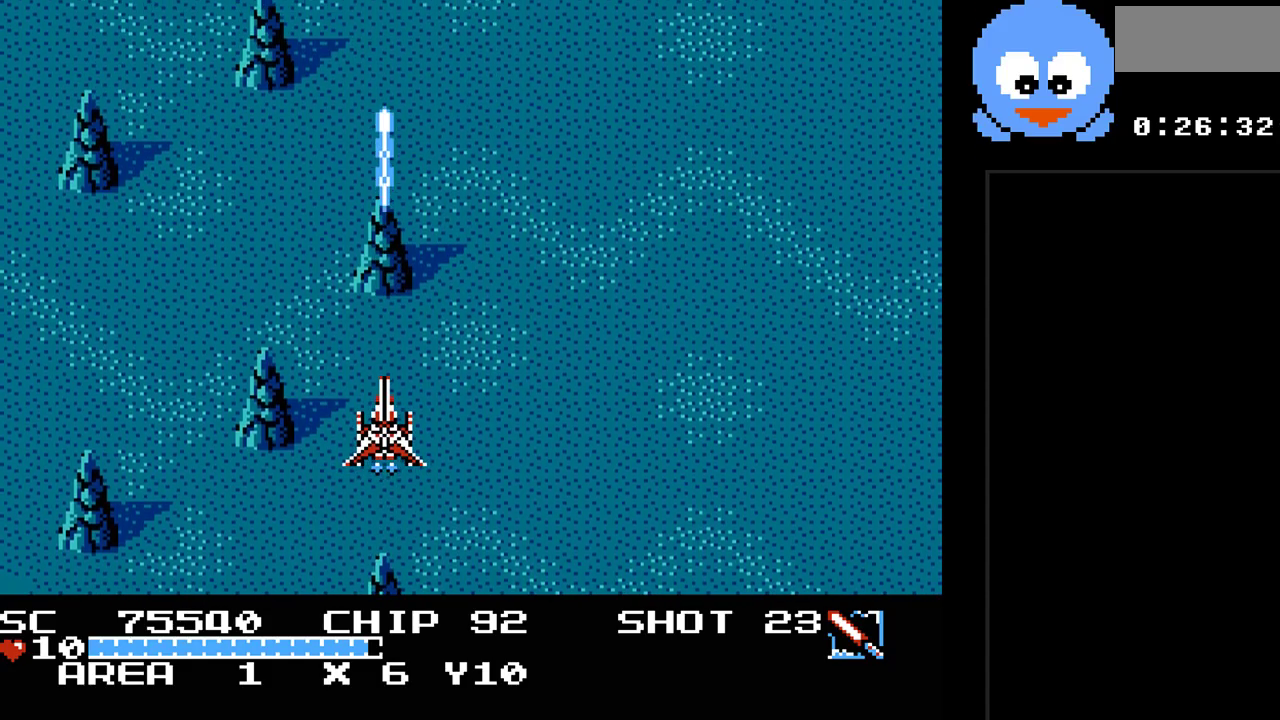
{"buttons": ["Y", "DPAD_RIGHT"], "events": [[50, "DPAD_RIGHT", "down"]]}
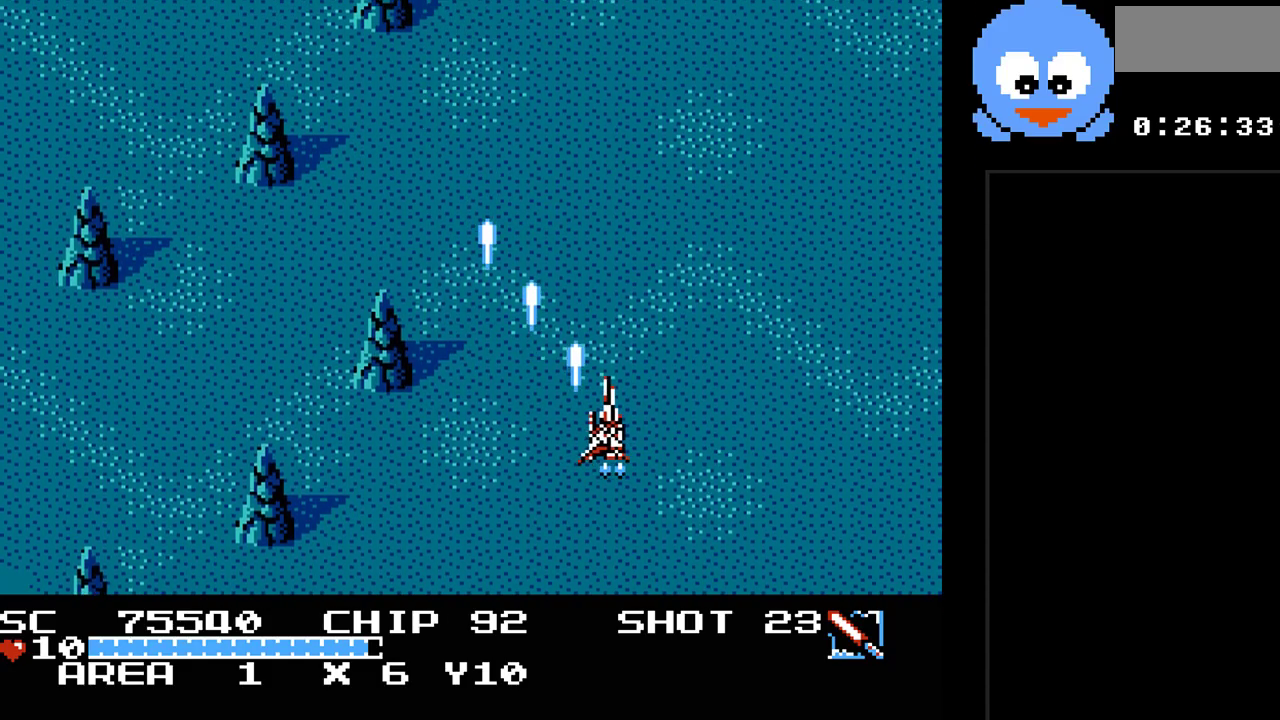
{"buttons": ["Y", "DPAD_LEFT"], "events": [[217, "DPAD_RIGHT", "up"], [417, "DPAD_LEFT", "down"]]}
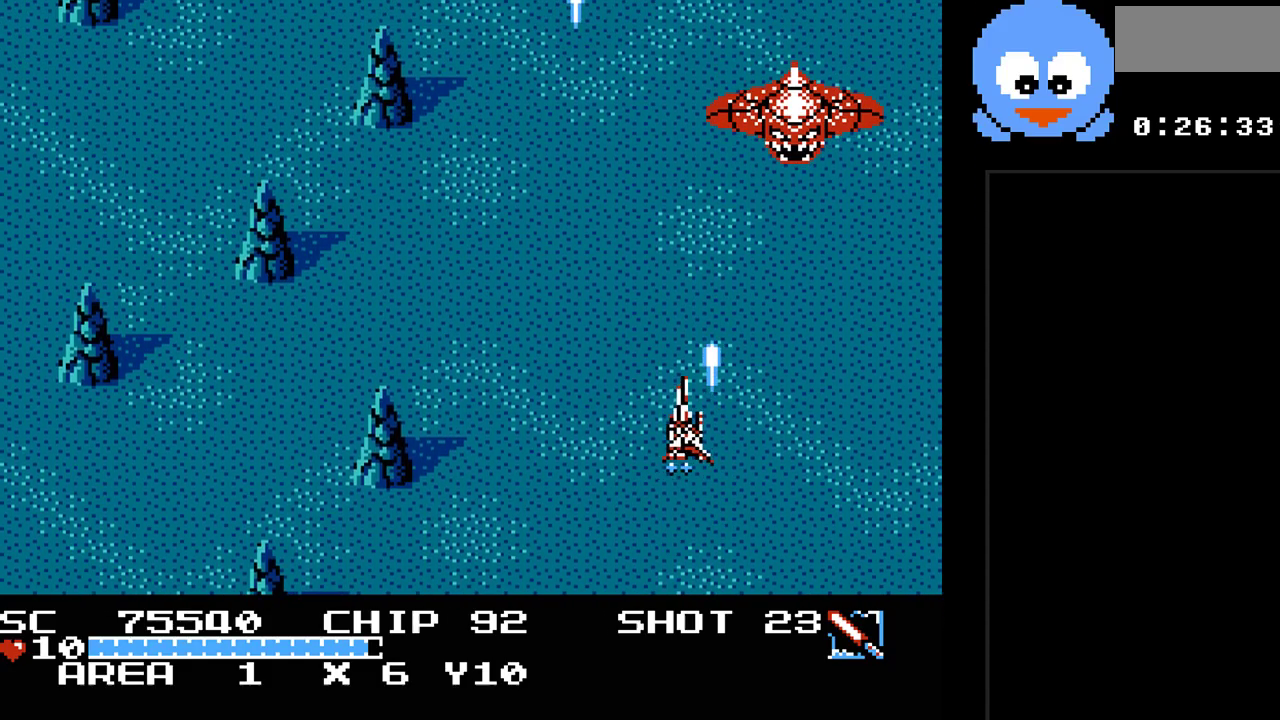
{"buttons": ["Y", "DPAD_LEFT"], "events": [[100, "DPAD_DOWN", "down"], [100, "DPAD_LEFT", "up"], [133, "DPAD_RIGHT", "down"], [450, "DPAD_RIGHT", "up"], [483, "DPAD_DOWN", "up"], [483, "DPAD_LEFT", "down"]]}
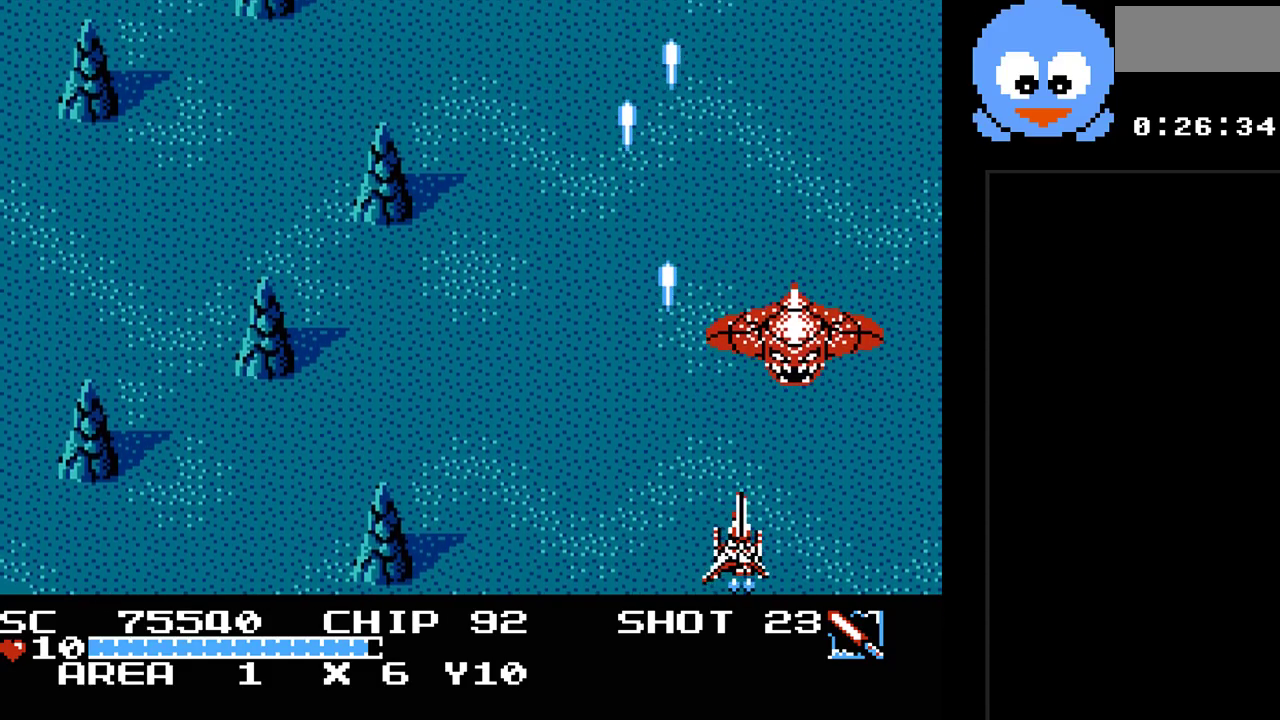
{"buttons": ["B", "Y", "DPAD_DOWN"], "events": [[150, "DPAD_UP", "down"], [183, "DPAD_LEFT", "up"], [217, "DPAD_RIGHT", "down"], [283, "B", "down"], [283, "DPAD_UP", "up"], [350, "DPAD_DOWN", "down"], [350, "DPAD_RIGHT", "up"], [367, "DPAD_DOWN", "up"], [467, "DPAD_DOWN", "down"]]}
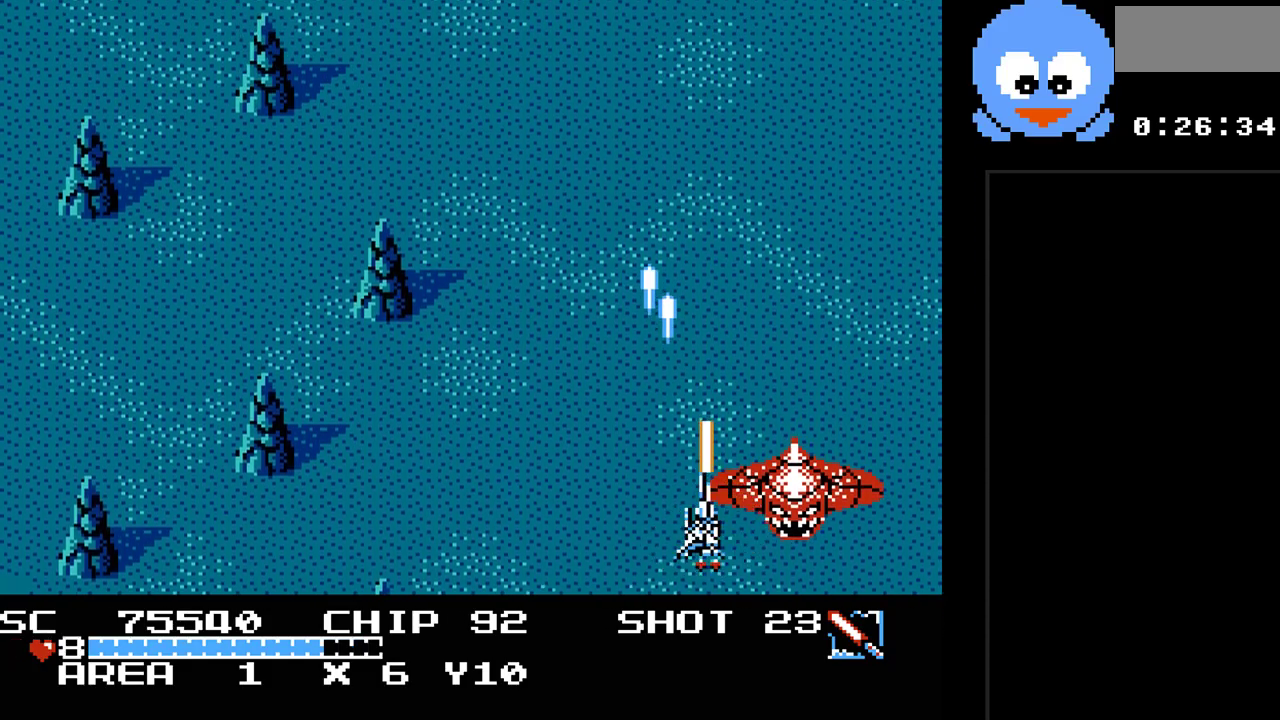
{"buttons": ["B", "Y", "DPAD_LEFT"], "events": [[100, "DPAD_RIGHT", "down"], [250, "DPAD_DOWN", "up"], [283, "DPAD_RIGHT", "up"], [417, "DPAD_LEFT", "down"]]}
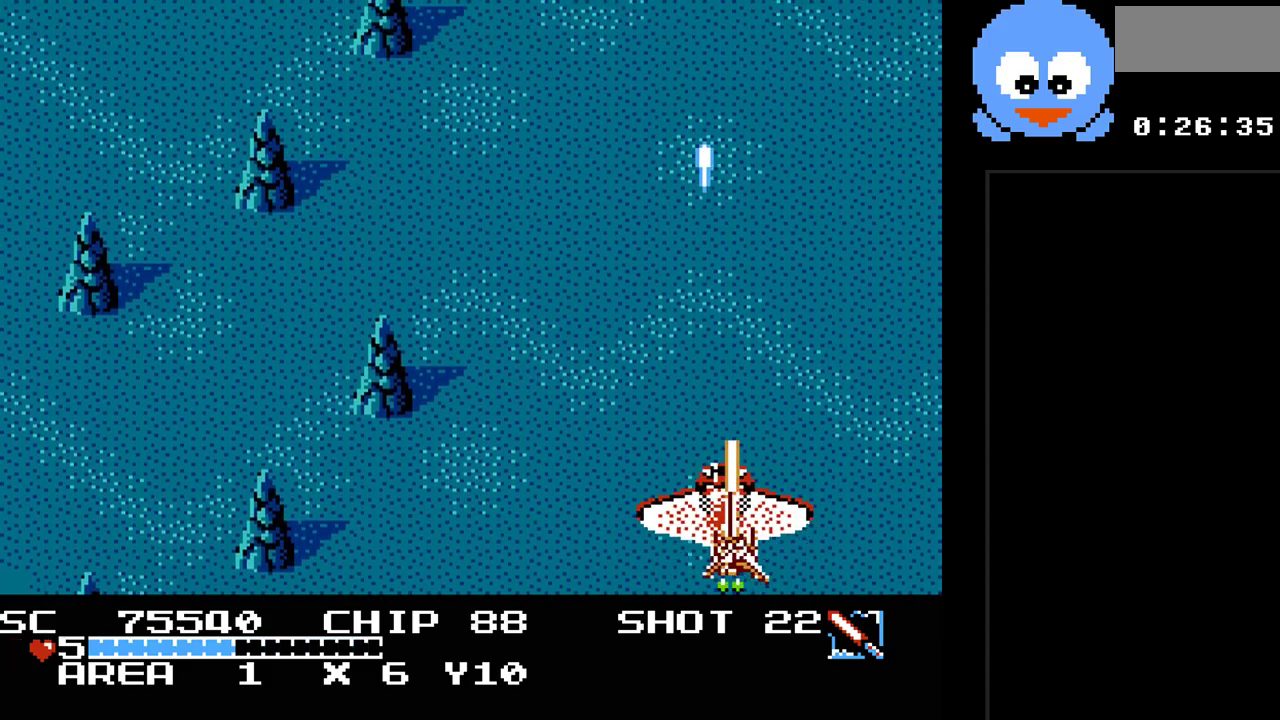
{"buttons": ["Y", "DPAD_RIGHT"], "events": [[267, "DPAD_LEFT", "up"], [367, "B", "up"], [500, "DPAD_RIGHT", "down"]]}
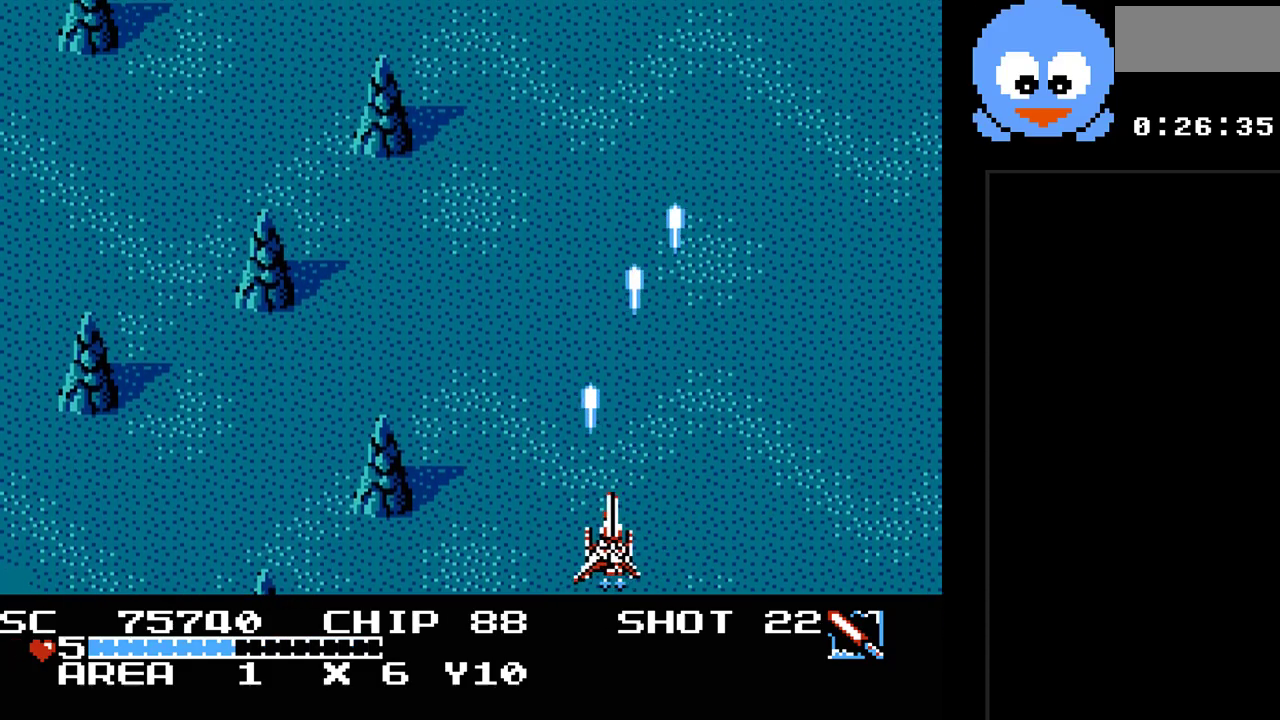
{"buttons": ["Y", "DPAD_LEFT"], "events": [[117, "DPAD_RIGHT", "up"], [117, "DPAD_UP", "down"], [150, "DPAD_LEFT", "down"], [150, "DPAD_UP", "up"]]}
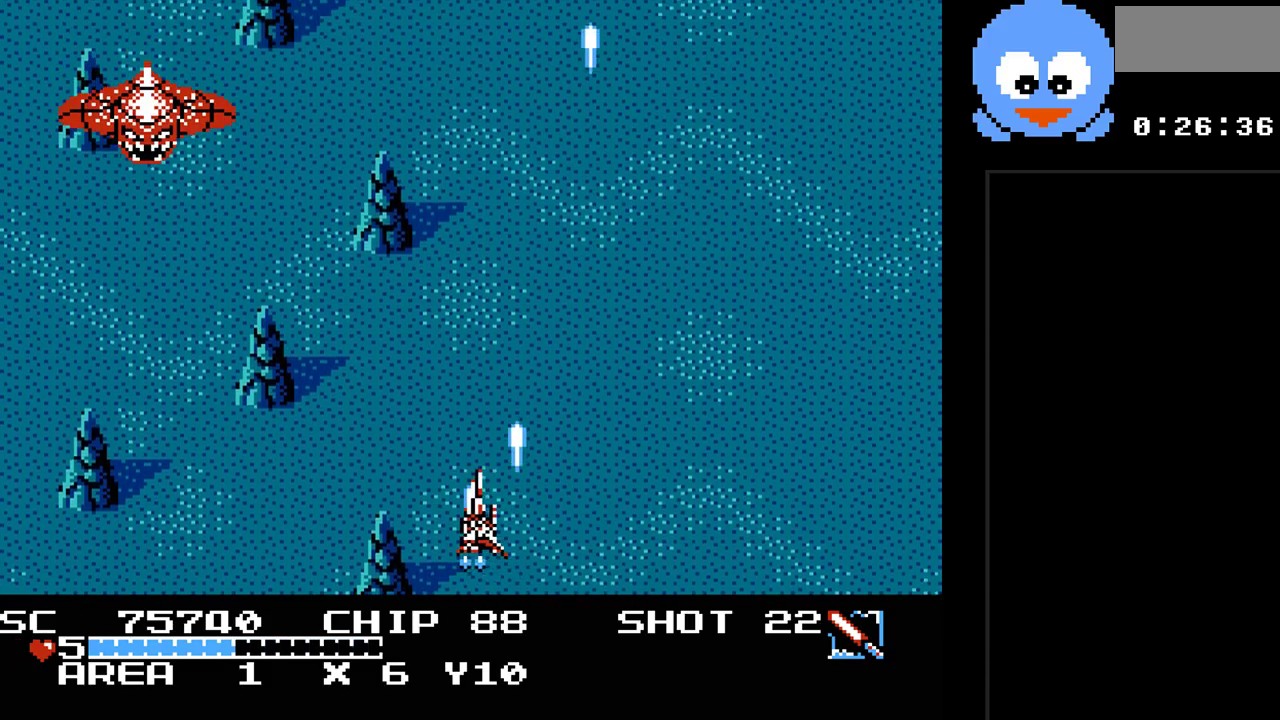
{"buttons": ["Y", "DPAD_RIGHT"], "events": [[350, "DPAD_UP", "down"], [383, "DPAD_LEFT", "up"], [383, "DPAD_RIGHT", "down"], [383, "DPAD_UP", "up"]]}
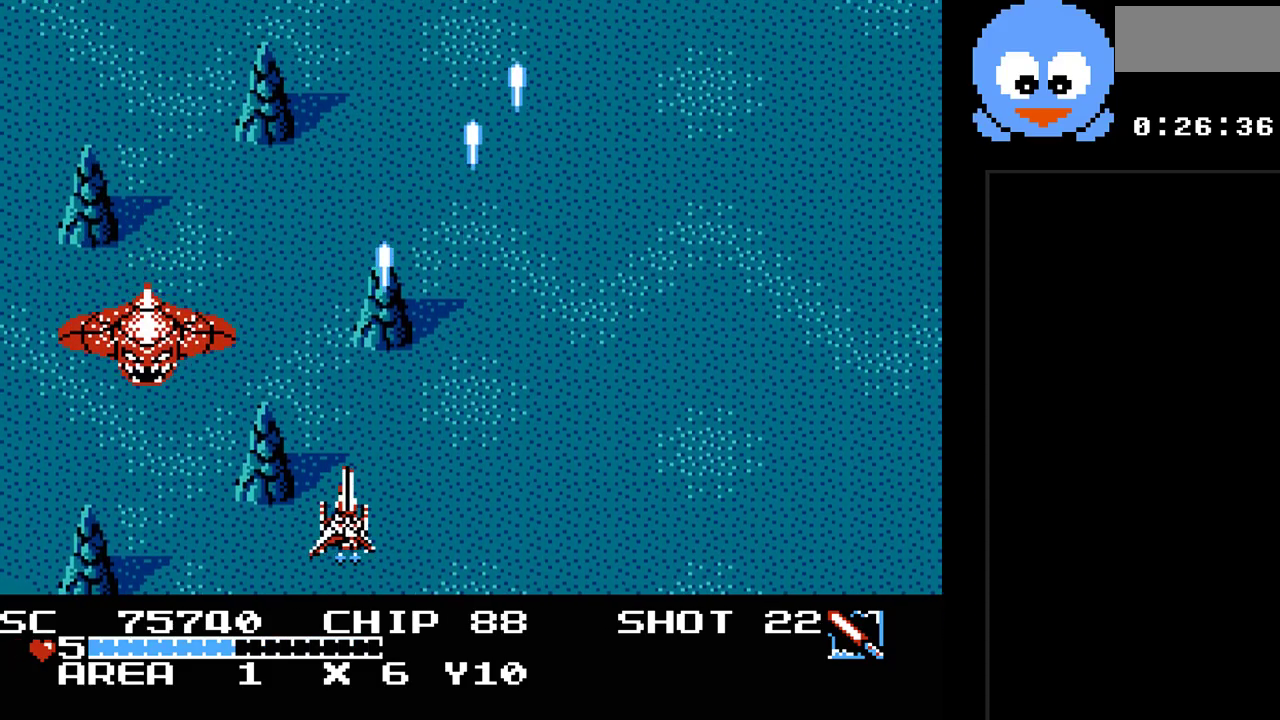
{"buttons": ["Y", "DPAD_LEFT"], "events": [[367, "DPAD_RIGHT", "up"], [433, "DPAD_LEFT", "down"]]}
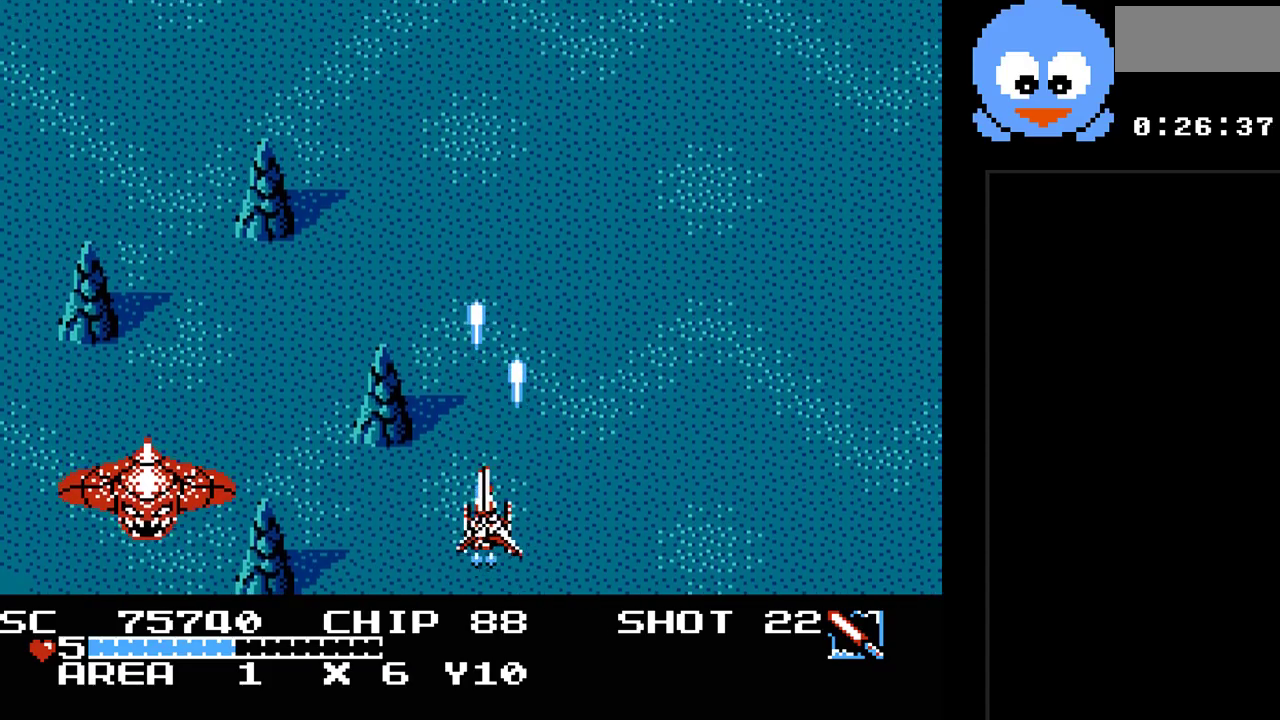
{"buttons": ["Y"], "events": [[150, "DPAD_LEFT", "up"]]}
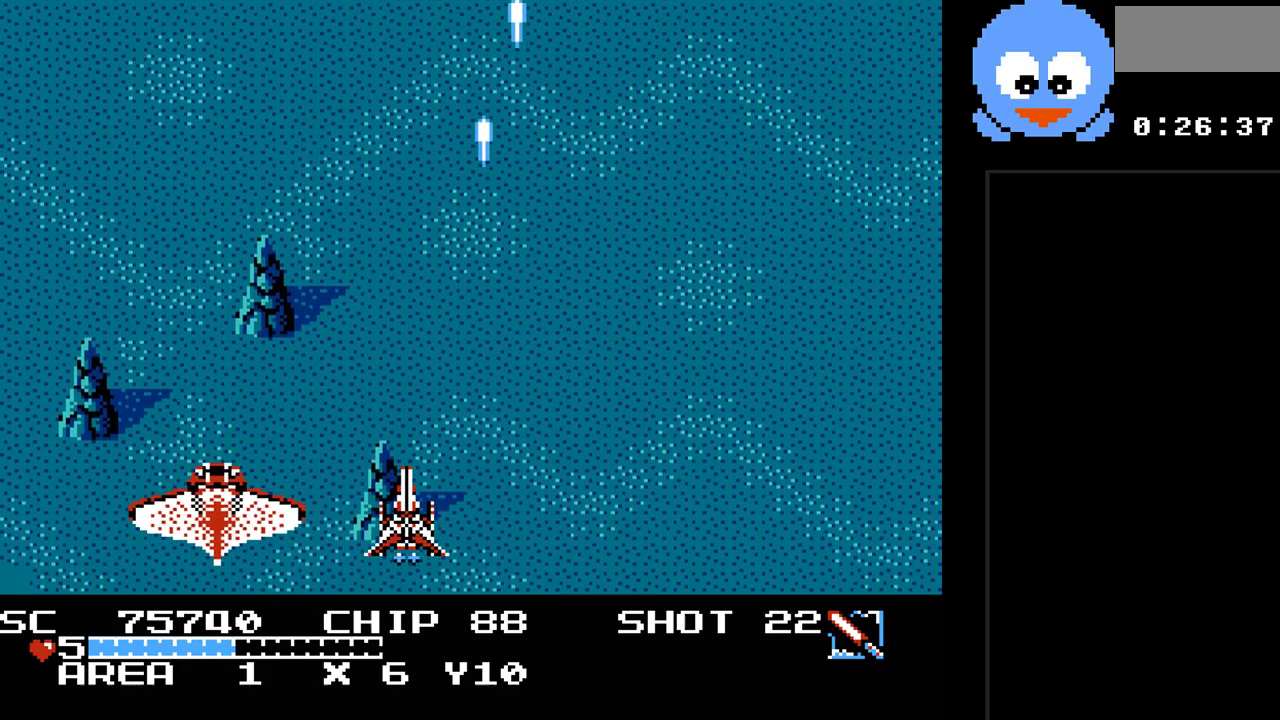
{"buttons": ["B", "Y", "DPAD_UP", "DPAD_RIGHT"], "events": [[133, "B", "down"], [133, "DPAD_LEFT", "down"], [133, "DPAD_UP", "down"], [333, "DPAD_LEFT", "up"], [433, "DPAD_RIGHT", "down"]]}
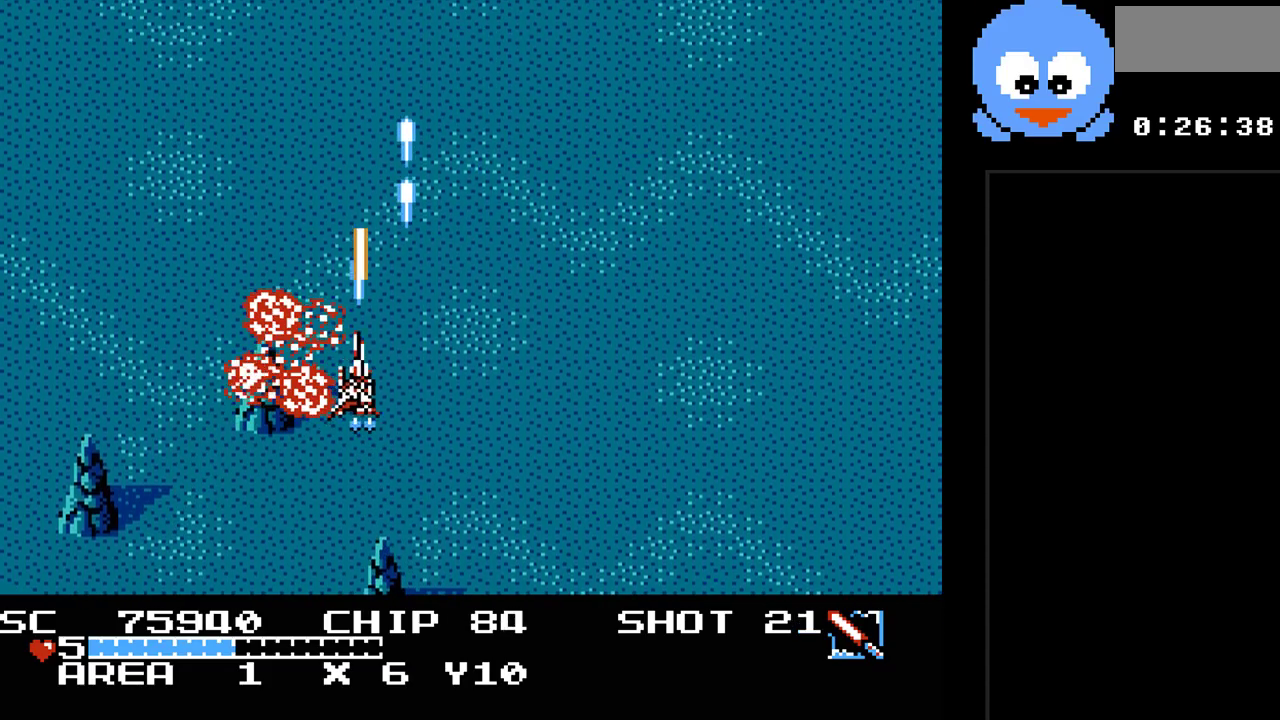
{"buttons": ["Y", "DPAD_RIGHT"], "events": [[50, "DPAD_UP", "up"], [117, "DPAD_DOWN", "down"], [117, "DPAD_RIGHT", "up"], [183, "B", "up"], [283, "DPAD_LEFT", "down"], [317, "DPAD_DOWN", "up"], [433, "DPAD_LEFT", "up"], [433, "DPAD_RIGHT", "down"]]}
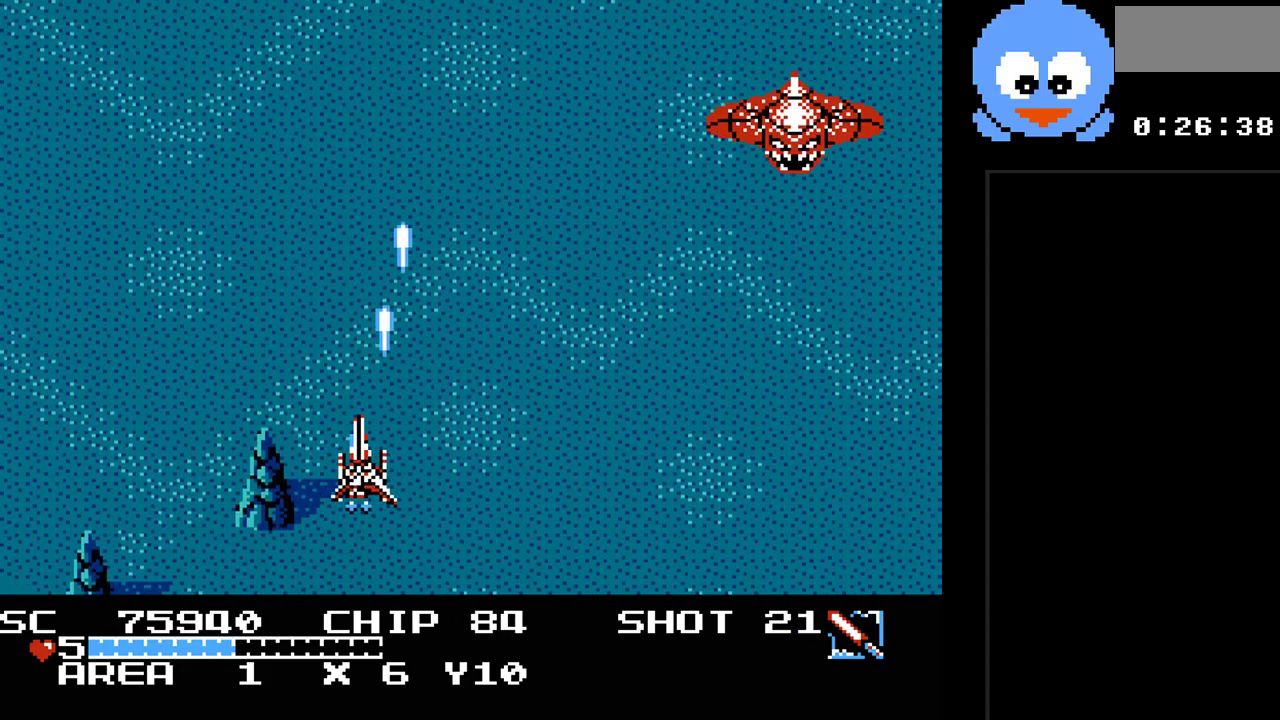
{"buttons": ["Y"], "events": [[417, "DPAD_RIGHT", "up"]]}
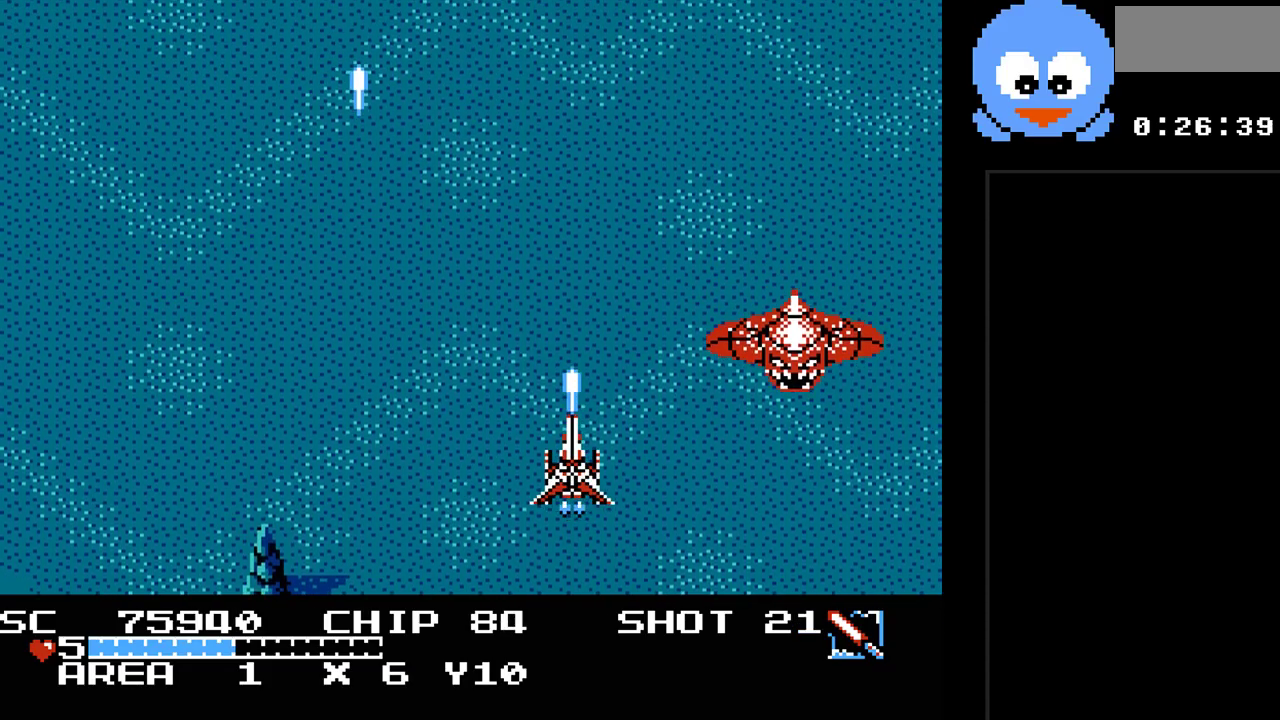
{"buttons": ["Y"], "events": [[50, "DPAD_LEFT", "down"], [333, "DPAD_LEFT", "up"]]}
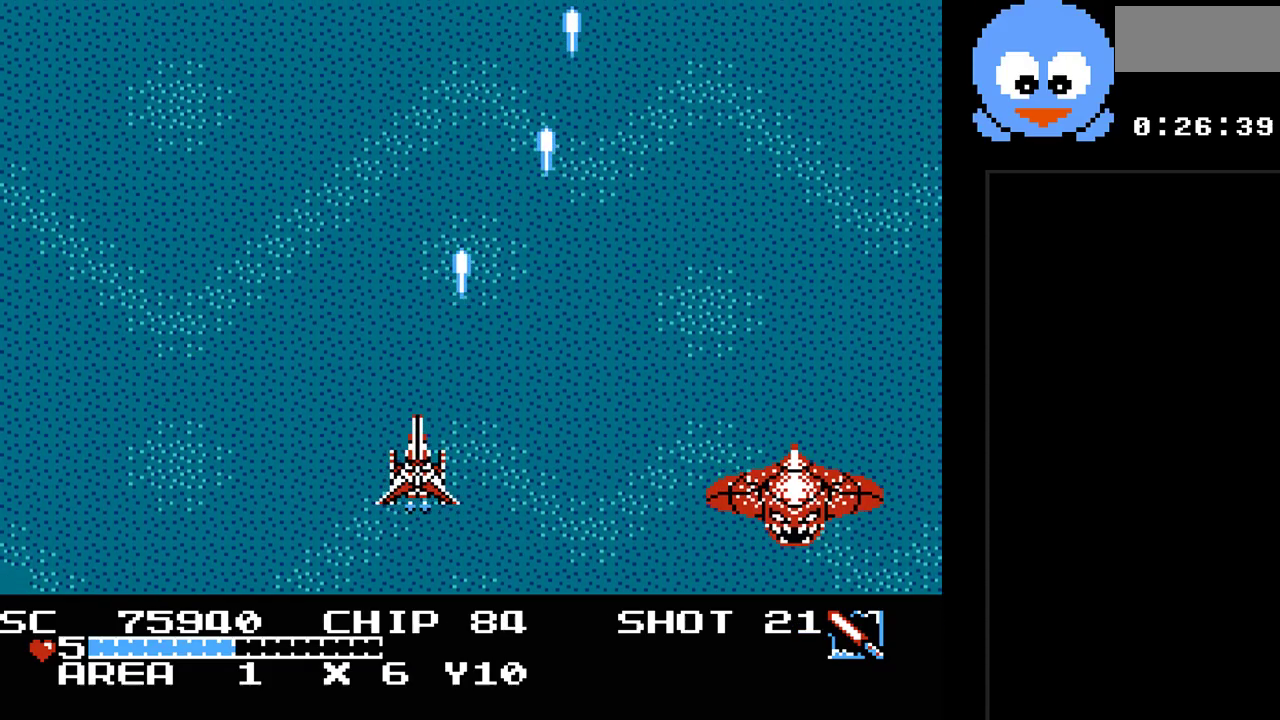
{"buttons": ["Y", "DPAD_DOWN"], "events": [[467, "DPAD_DOWN", "down"]]}
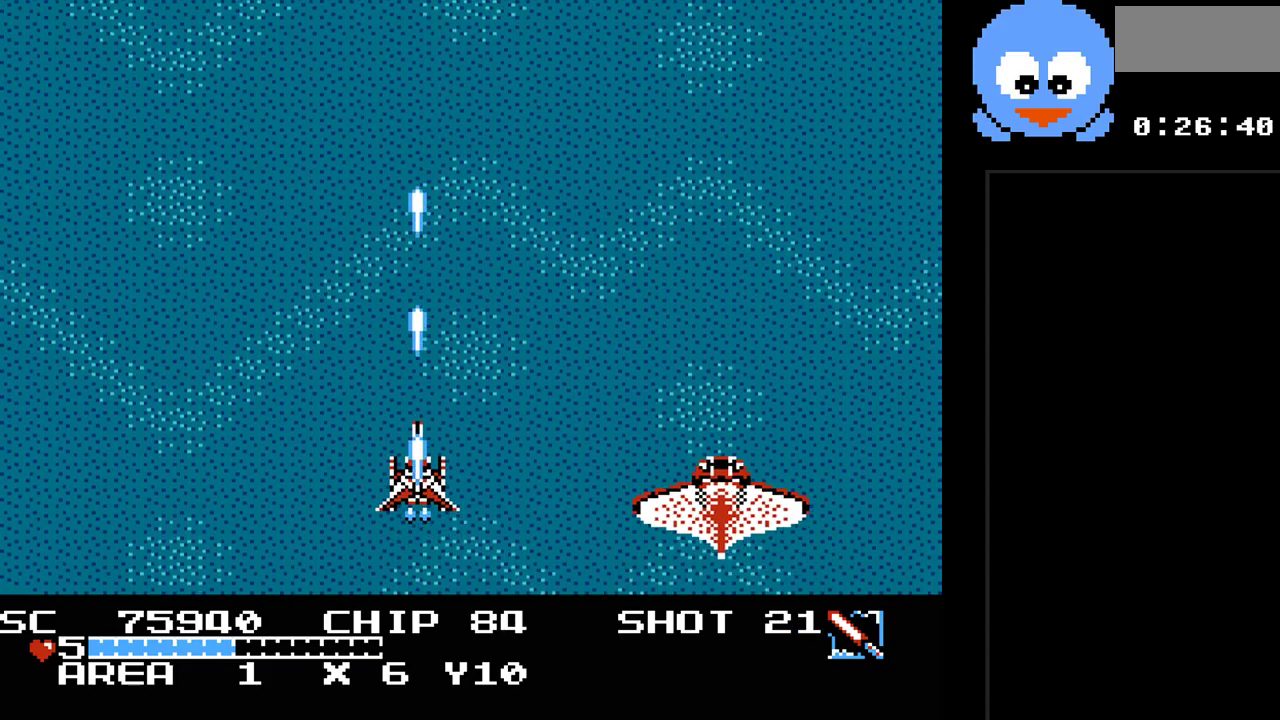
{"buttons": ["B", "Y", "DPAD_RIGHT"], "events": [[100, "DPAD_RIGHT", "down"], [133, "DPAD_DOWN", "up"], [300, "B", "down"], [333, "DPAD_UP", "down"], [350, "DPAD_RIGHT", "up"], [450, "DPAD_RIGHT", "down"], [483, "DPAD_UP", "up"]]}
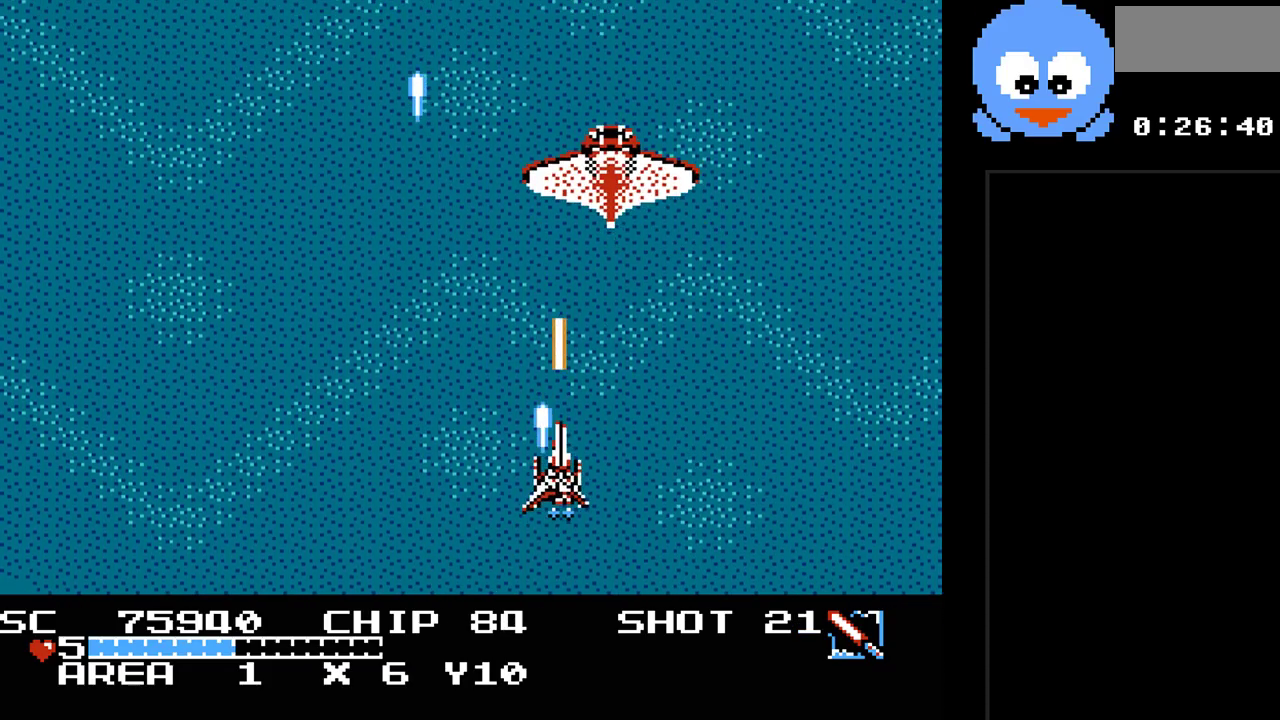
{"buttons": ["B", "Y", "DPAD_RIGHT"], "events": [[117, "DPAD_DOWN", "down"], [217, "DPAD_RIGHT", "up"], [267, "DPAD_LEFT", "down"], [300, "DPAD_LEFT", "up"], [367, "DPAD_RIGHT", "down"], [400, "DPAD_DOWN", "up"]]}
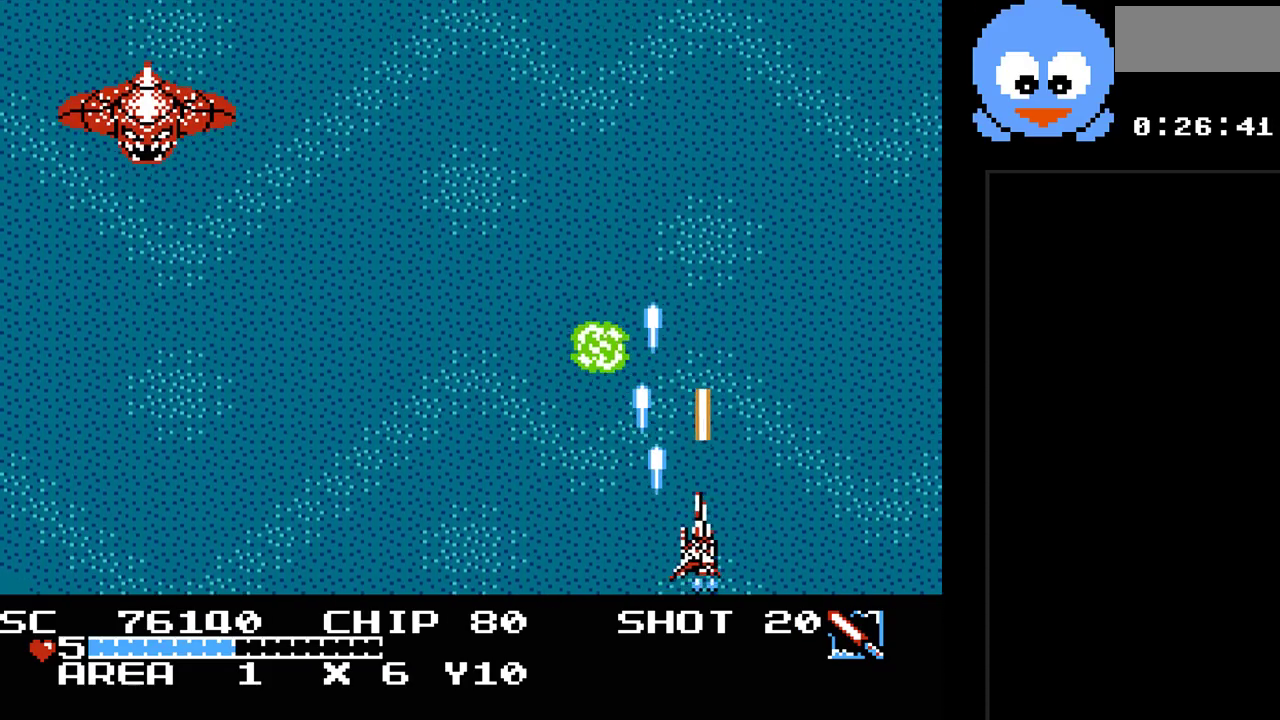
{"buttons": ["Y", "DPAD_UP", "DPAD_LEFT"], "events": [[100, "B", "up"], [133, "DPAD_RIGHT", "up"], [133, "DPAD_UP", "down"], [150, "DPAD_LEFT", "down"], [150, "DPAD_UP", "up"], [283, "DPAD_UP", "down"]]}
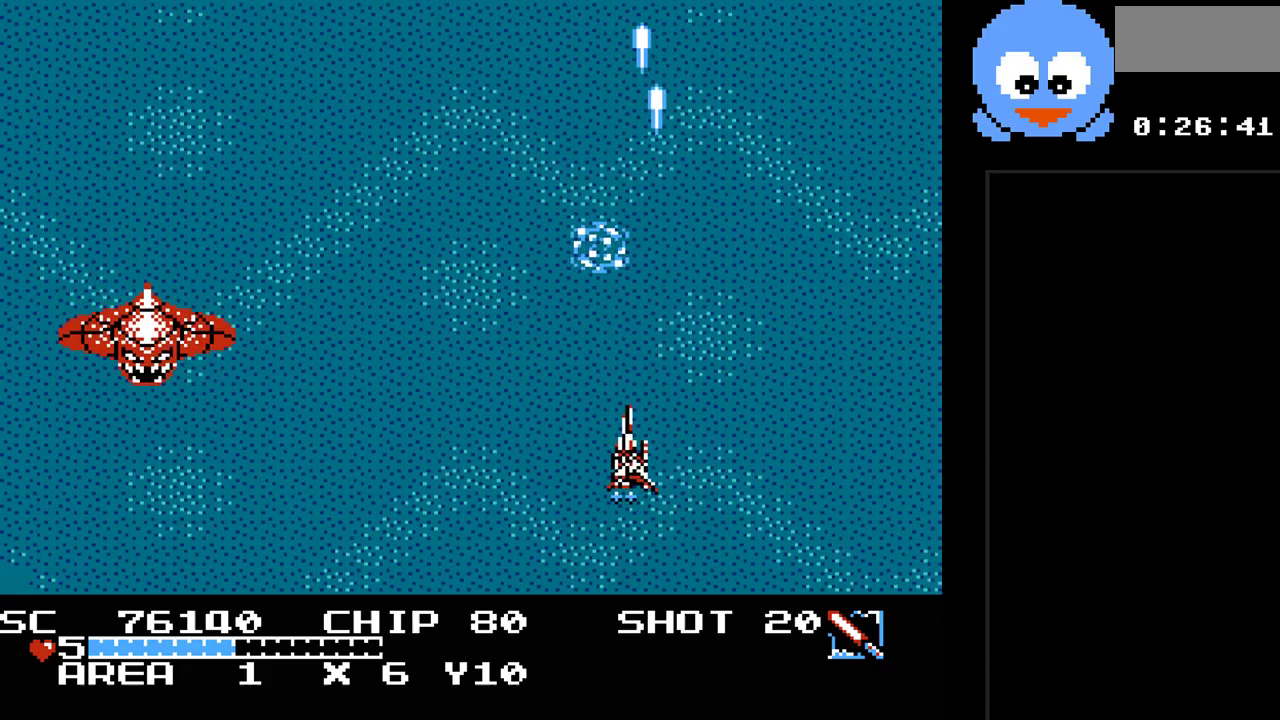
{"buttons": ["Y"], "events": [[17, "DPAD_UP", "up"], [67, "DPAD_DOWN", "down"], [67, "DPAD_LEFT", "up"], [233, "DPAD_DOWN", "up"]]}
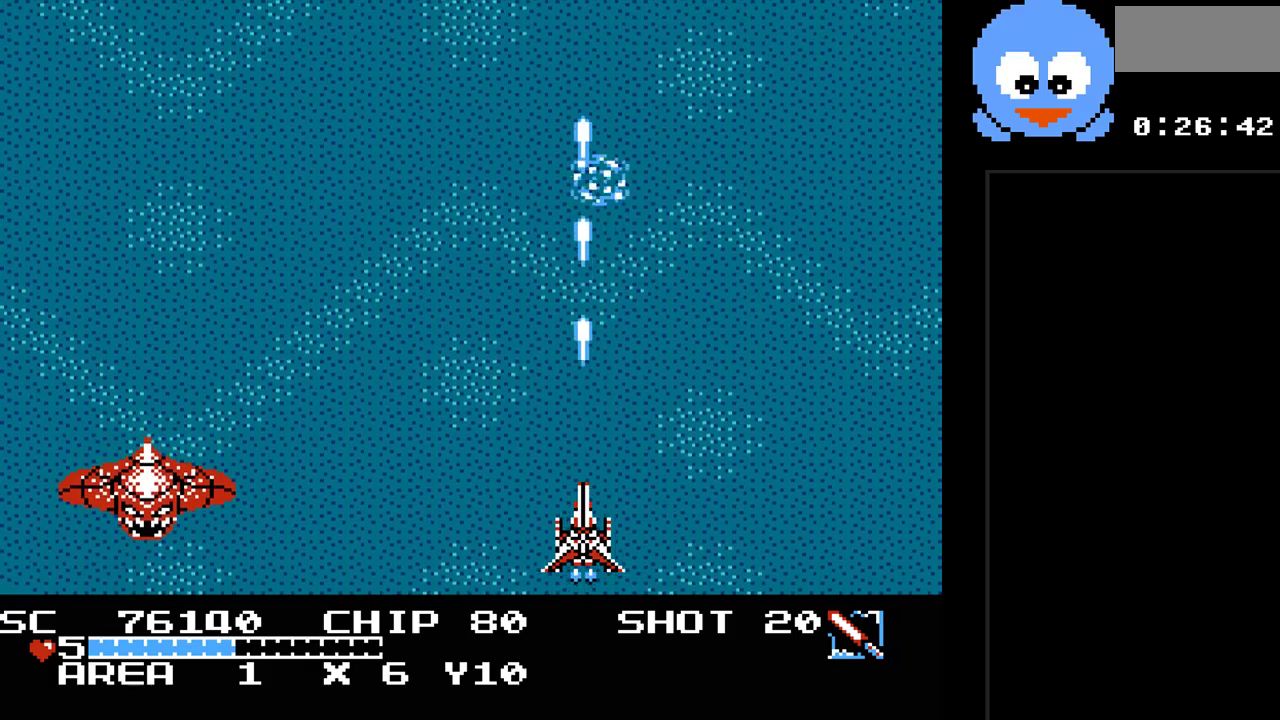
{"buttons": ["Y"], "events": []}
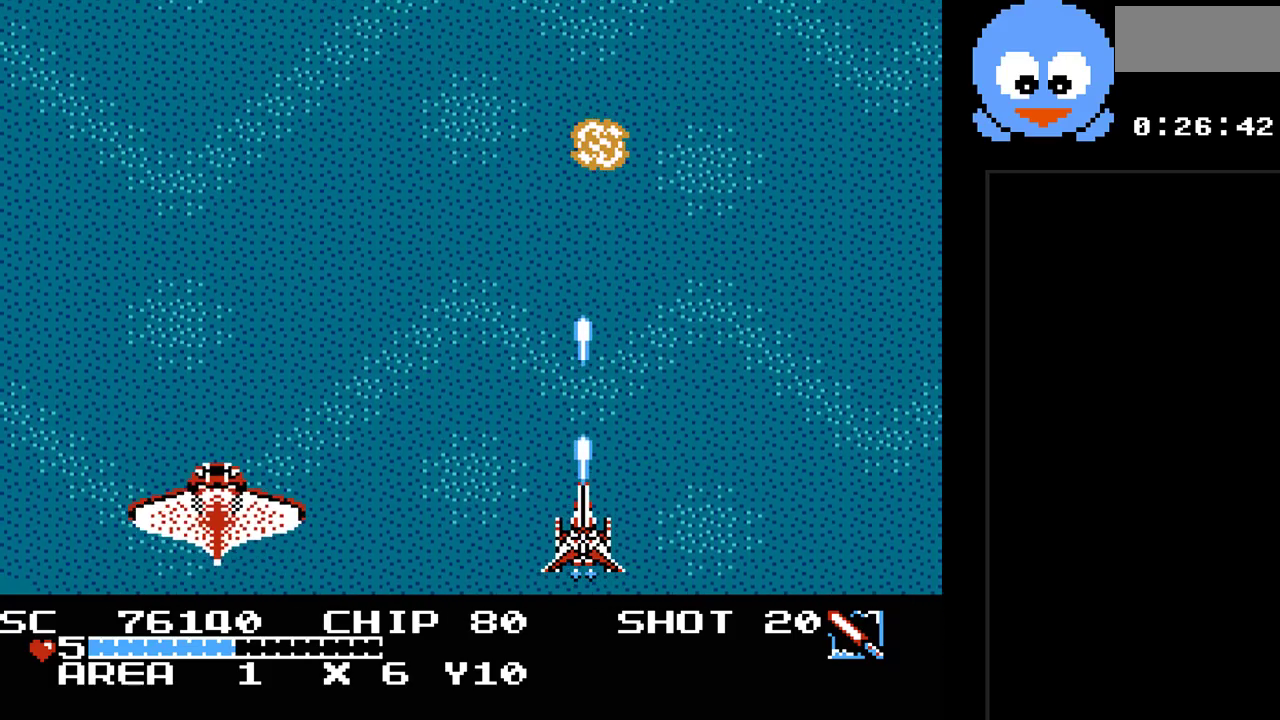
{"buttons": ["Y", "DPAD_LEFT"], "events": [[383, "DPAD_LEFT", "down"]]}
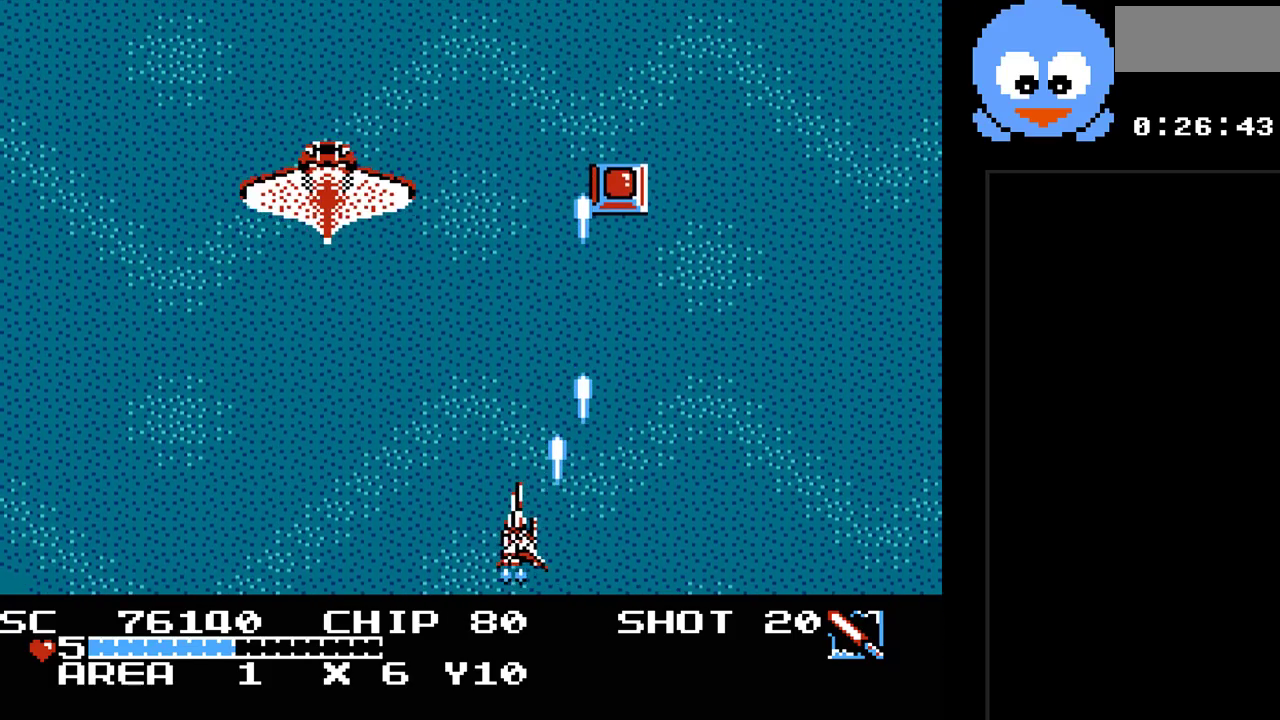
{"buttons": ["Y", "DPAD_RIGHT"], "events": [[117, "DPAD_LEFT", "up"], [117, "DPAD_UP", "down"], [133, "DPAD_RIGHT", "down"], [133, "DPAD_UP", "up"]]}
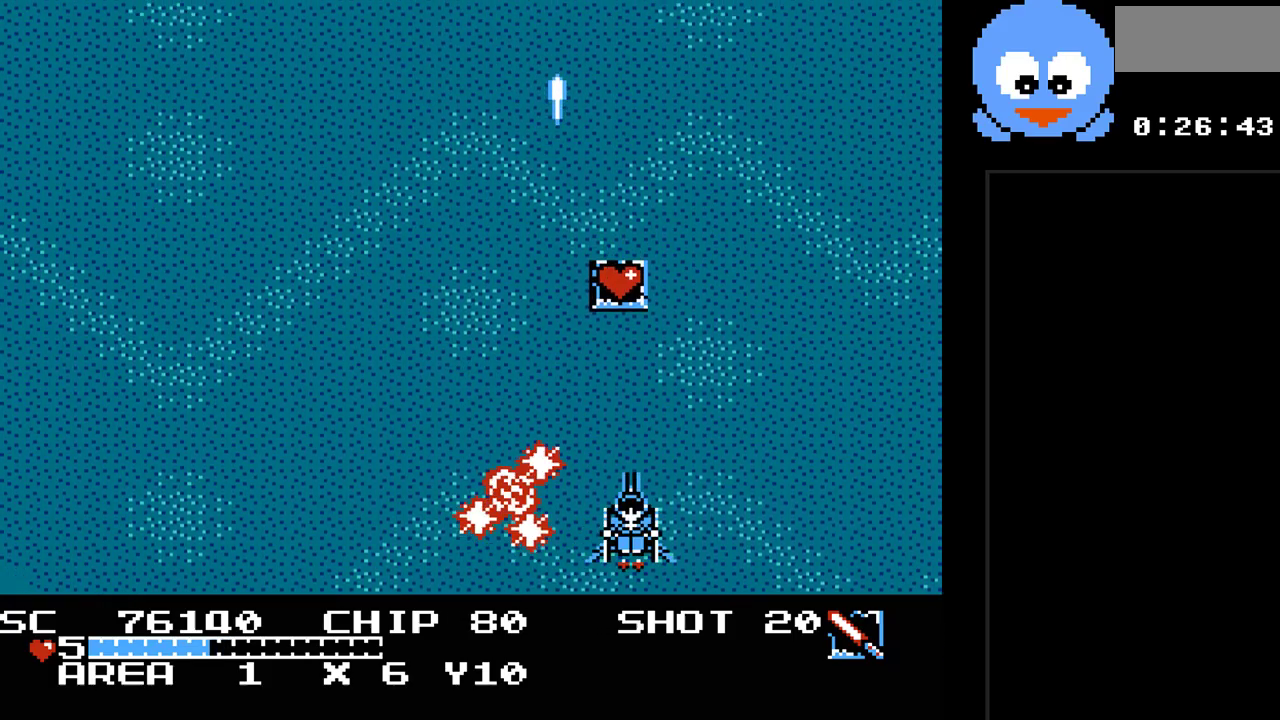
{"buttons": ["Y", "DPAD_UP", "DPAD_LEFT"], "events": [[83, "DPAD_UP", "down"], [150, "DPAD_RIGHT", "up"], [250, "DPAD_LEFT", "down"]]}
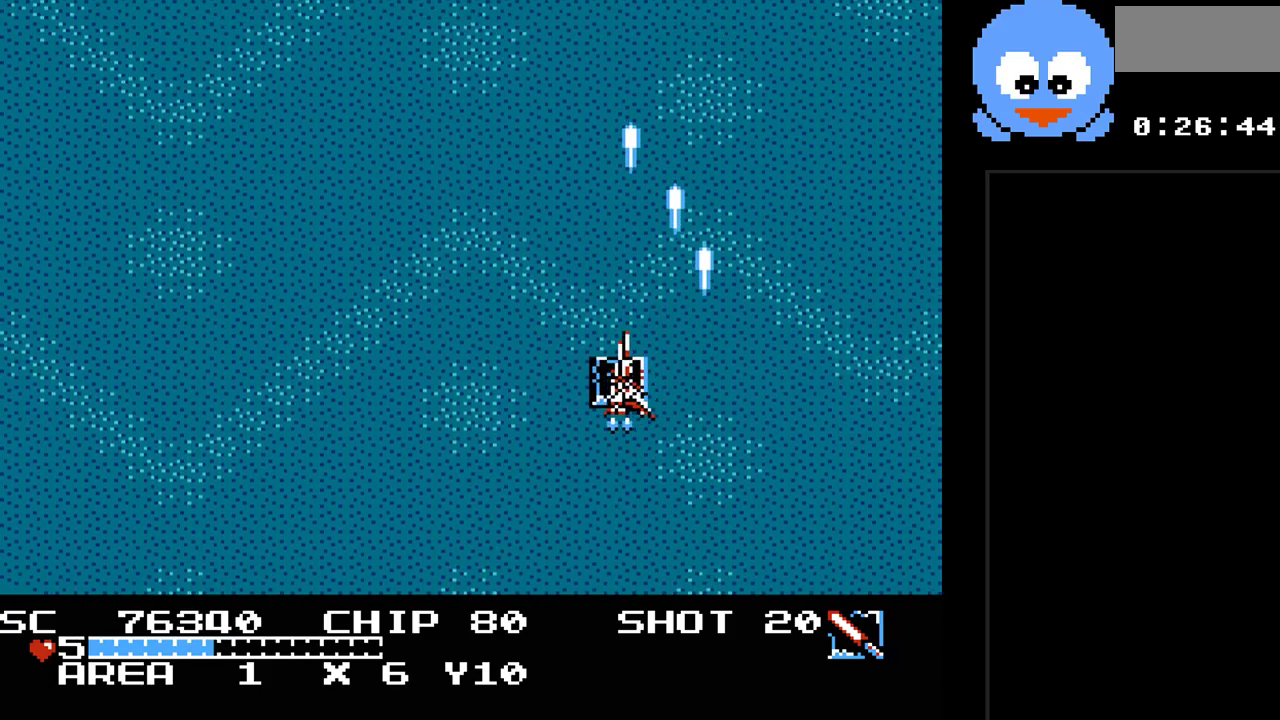
{"buttons": ["Y", "DPAD_LEFT"], "events": [[133, "DPAD_UP", "up"], [167, "DPAD_DOWN", "down"], [450, "DPAD_DOWN", "up"]]}